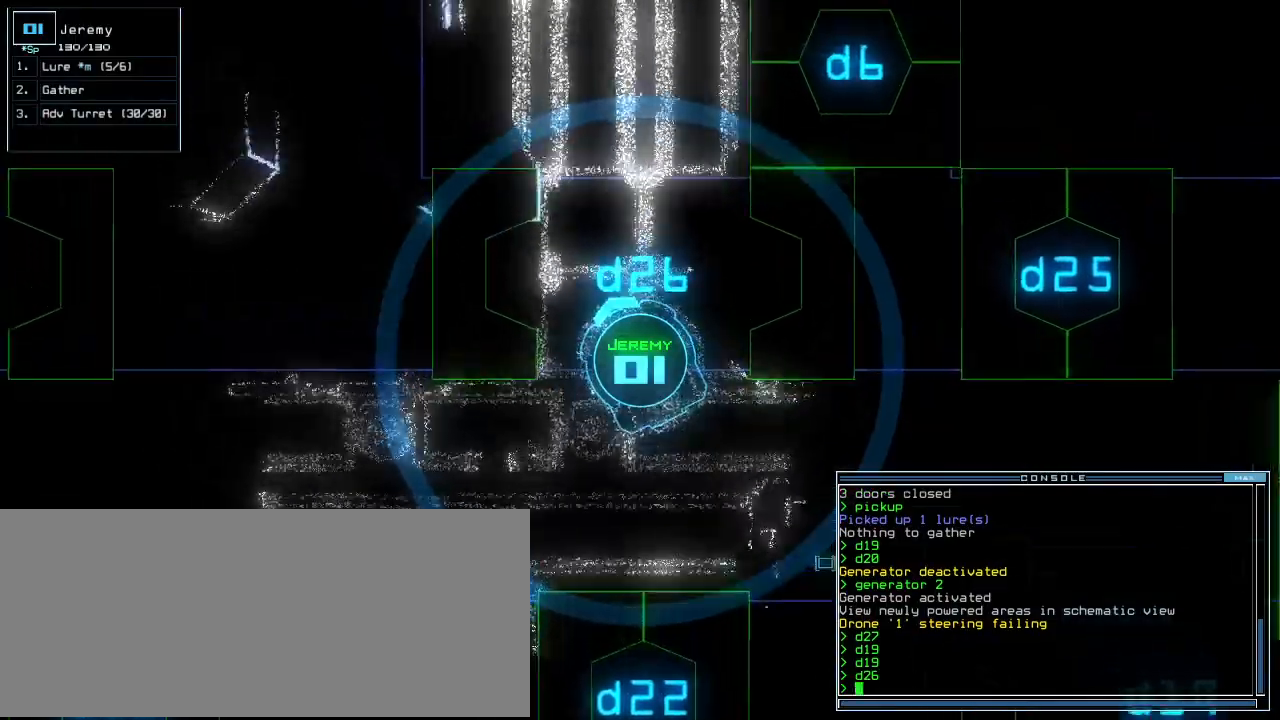
Gameplay with keyboard; each line is a JSON object with the keys held at the frame after it. "events" lists presses ("down") and releases ("up") of ".", "0", "1", "2", "3", "4", "5", "6", "7", "8", "9", "a", "b", "backspace", "c", "caps_lock", "comma", "ctrl_l", "ctrl_r", "d", "down", "e", "equals", "escape", "f", "f8", "g", "h", "i", "j", "k", "l", "left", "m", "minus", "n", "o", "p", "q", "quote", "r", "return", "right", "s", "semicolon", "shift_l", "shift_r", "space", "t", "tab", "tilde", "u", "up", "v", "w", "x", "y" and "z" between this image and that frame as [ms after this image, input, new state], when the widget could be followed in between. No other keys are recorded. Mouse input is not recorded.
{"keys": ["up"], "events": [[120, "up", "up"], [140, "right", "up"], [260, "up", "down"], [280, "right", "down"], [400, "right", "up"]]}
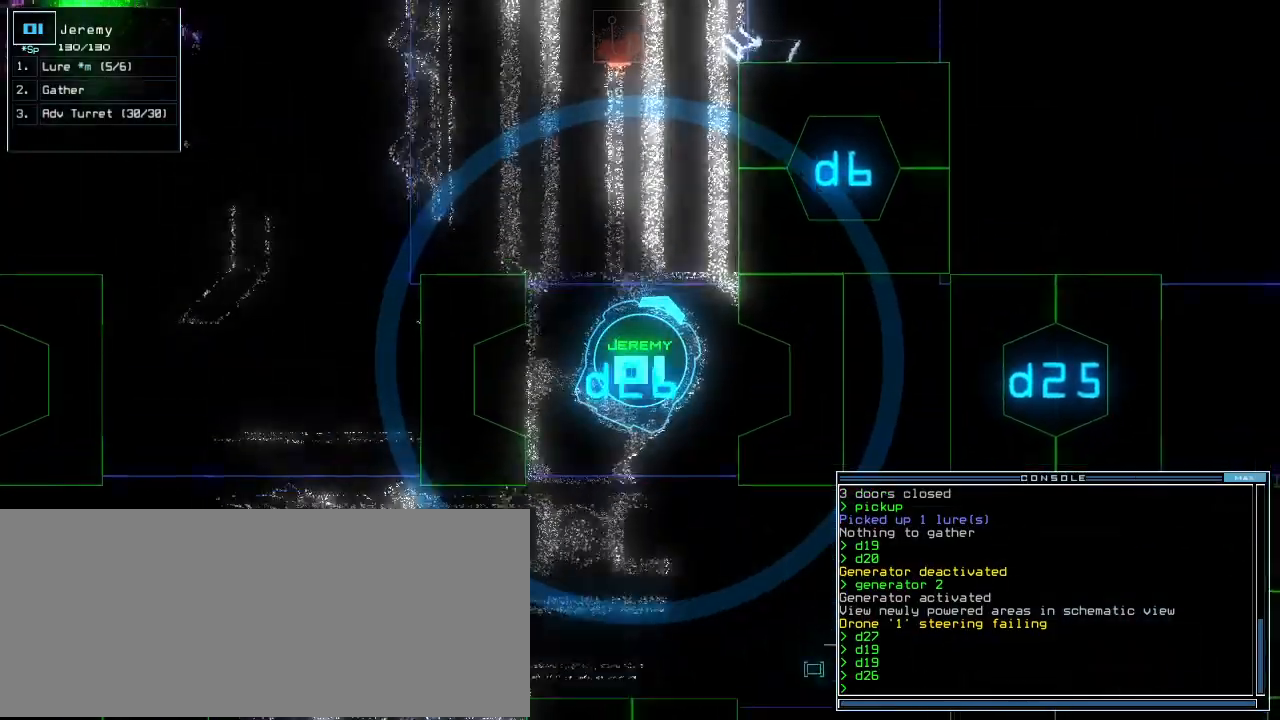
{"keys": ["up"], "events": [[40, "up", "up"], [120, "left", "down"], [220, "up", "down"], [420, "left", "up"]]}
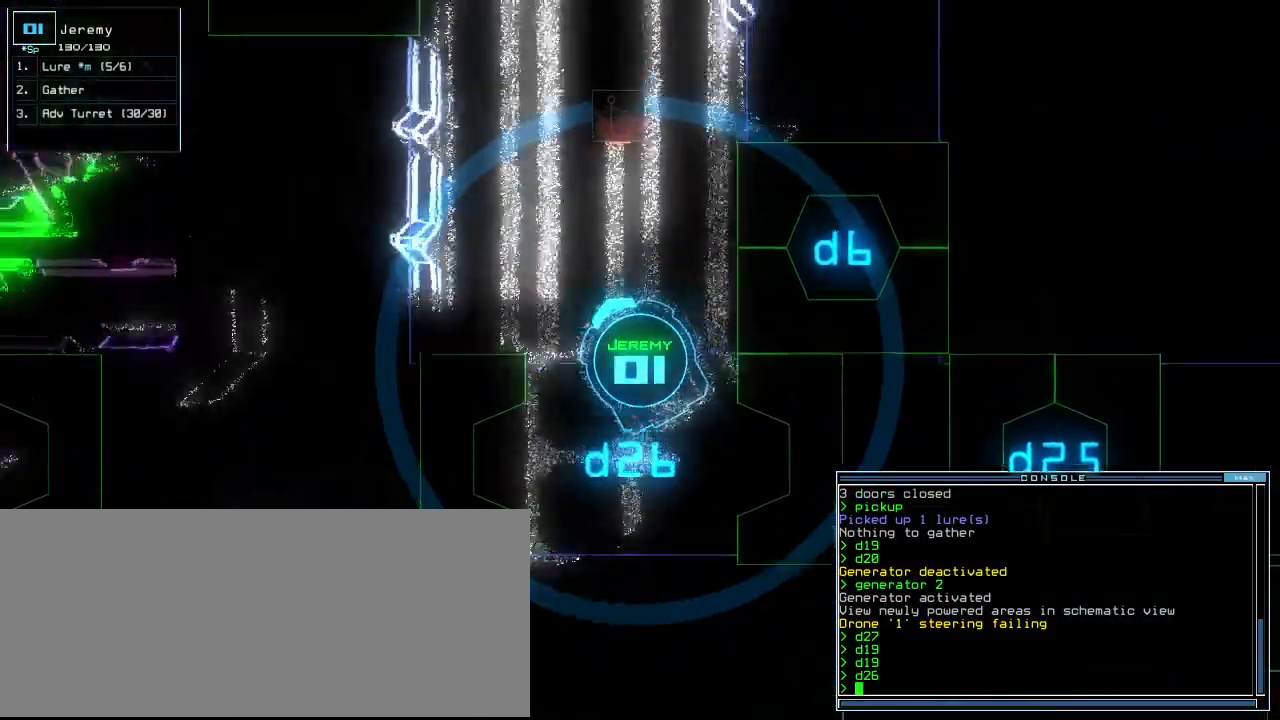
{"keys": ["c", "up"], "events": [[360, "right", "down"], [400, "c", "down"], [440, "c", "up"], [480, "right", "up"], [500, "c", "down"]]}
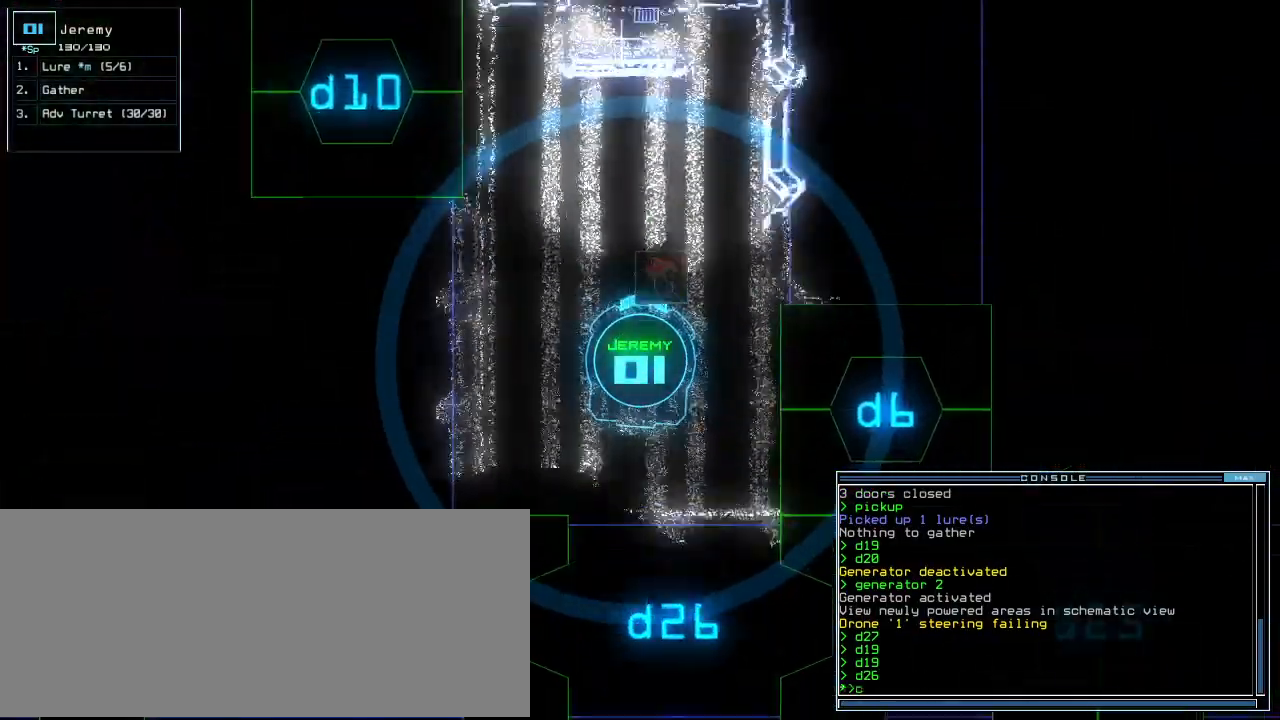
{"keys": ["up"], "events": [[100, "c", "up"], [120, "return", "down"], [200, "return", "up"], [280, "left", "down"], [480, "left", "up"]]}
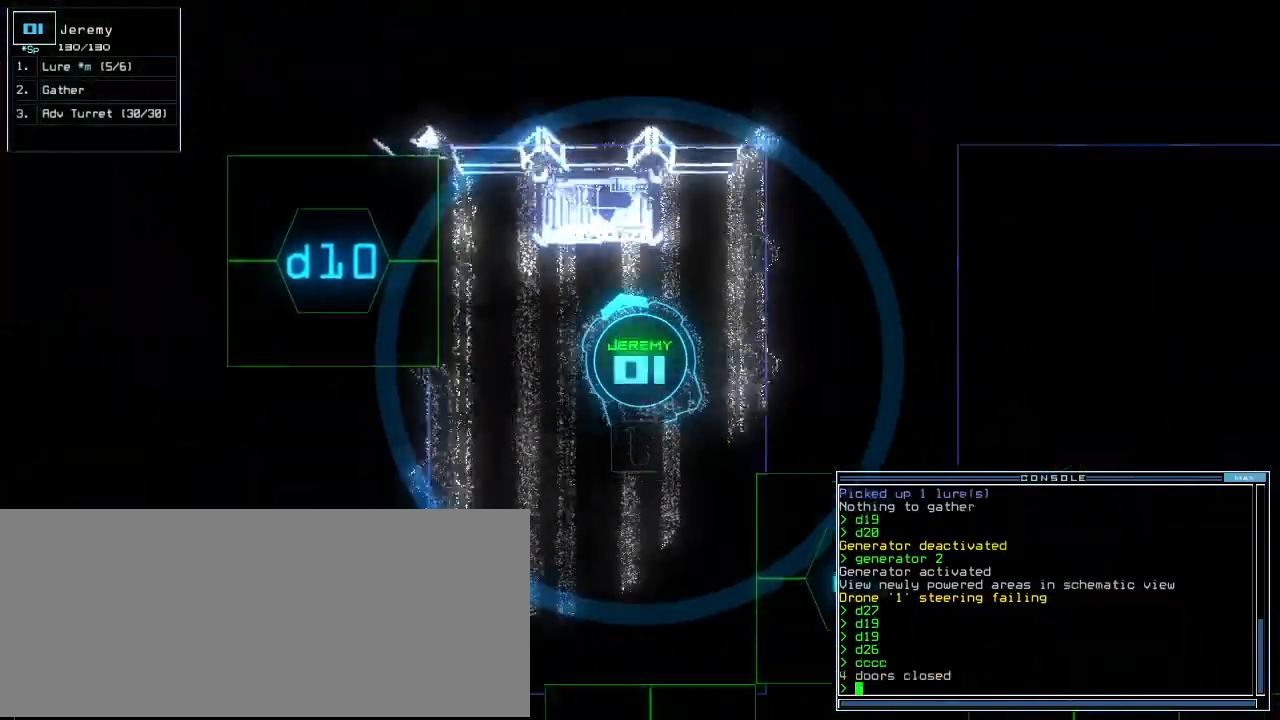
{"keys": ["left", "up"], "events": [[80, "left", "down"]]}
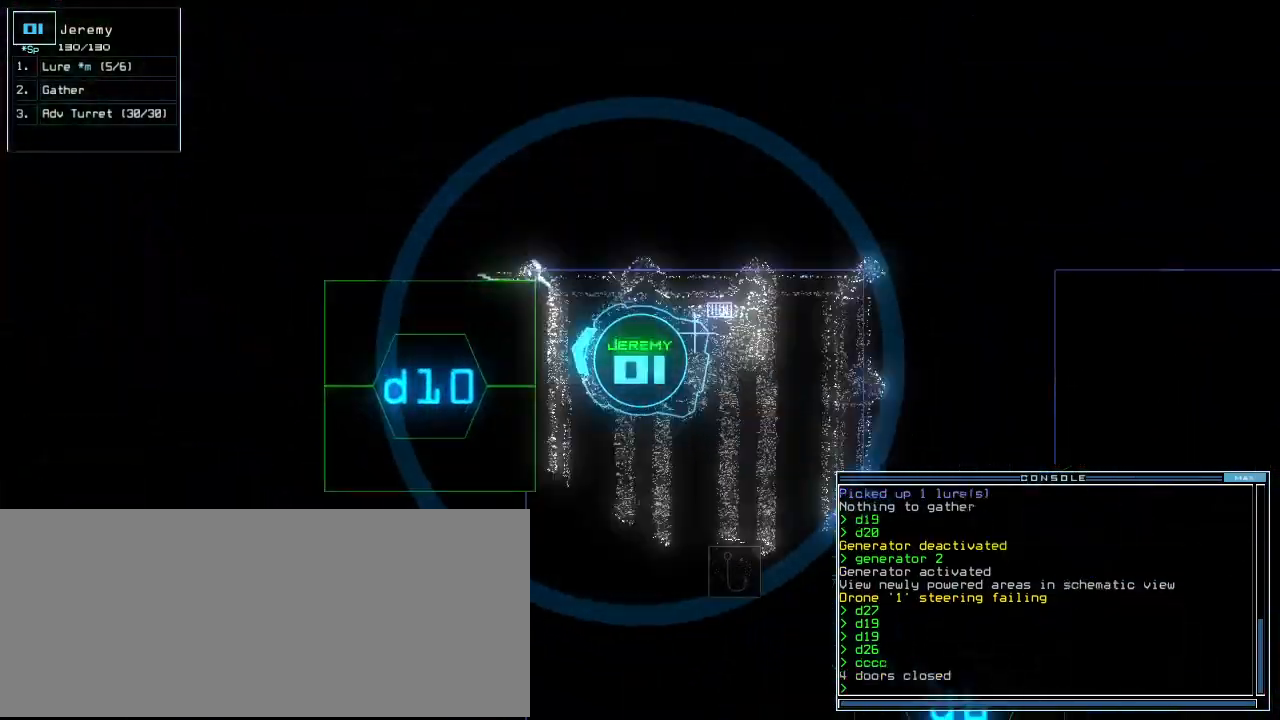
{"keys": [], "events": [[120, "left", "up"], [240, "up", "up"]]}
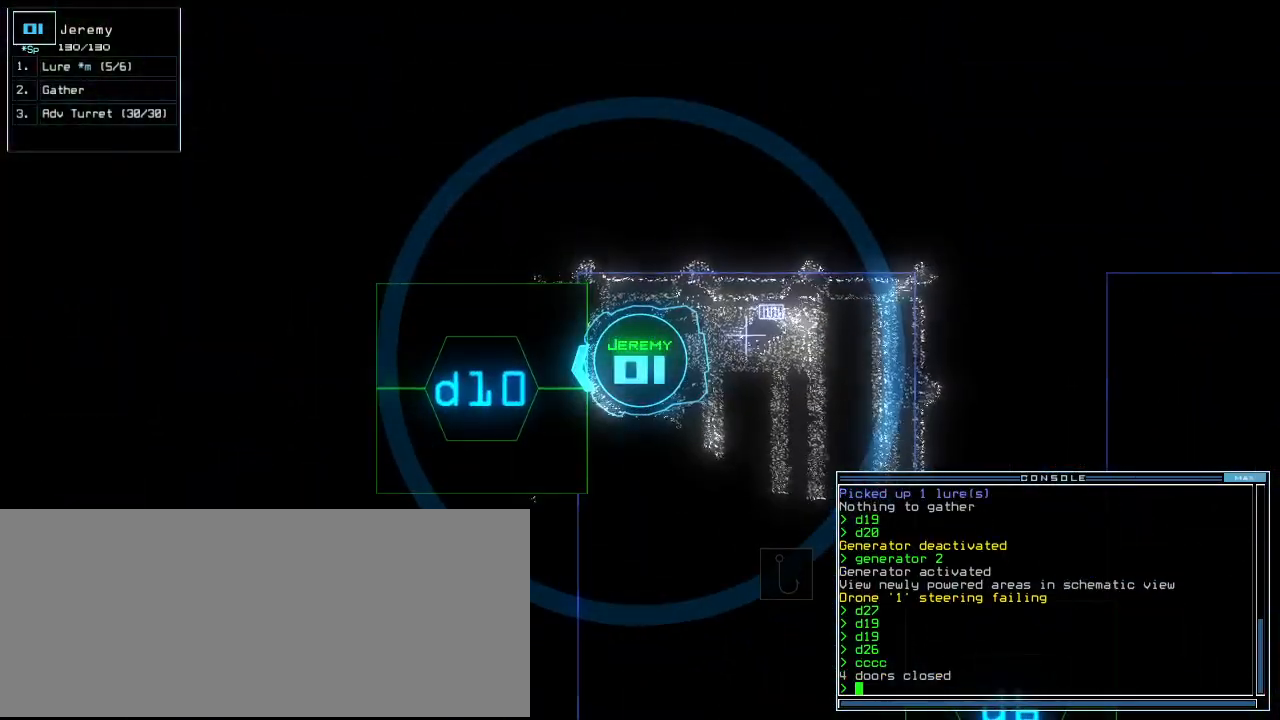
{"keys": [], "events": [[60, "d", "down"], [160, "d", "up"], [280, "1", "down"], [340, "1", "up"], [360, "0", "down"], [420, "0", "up"]]}
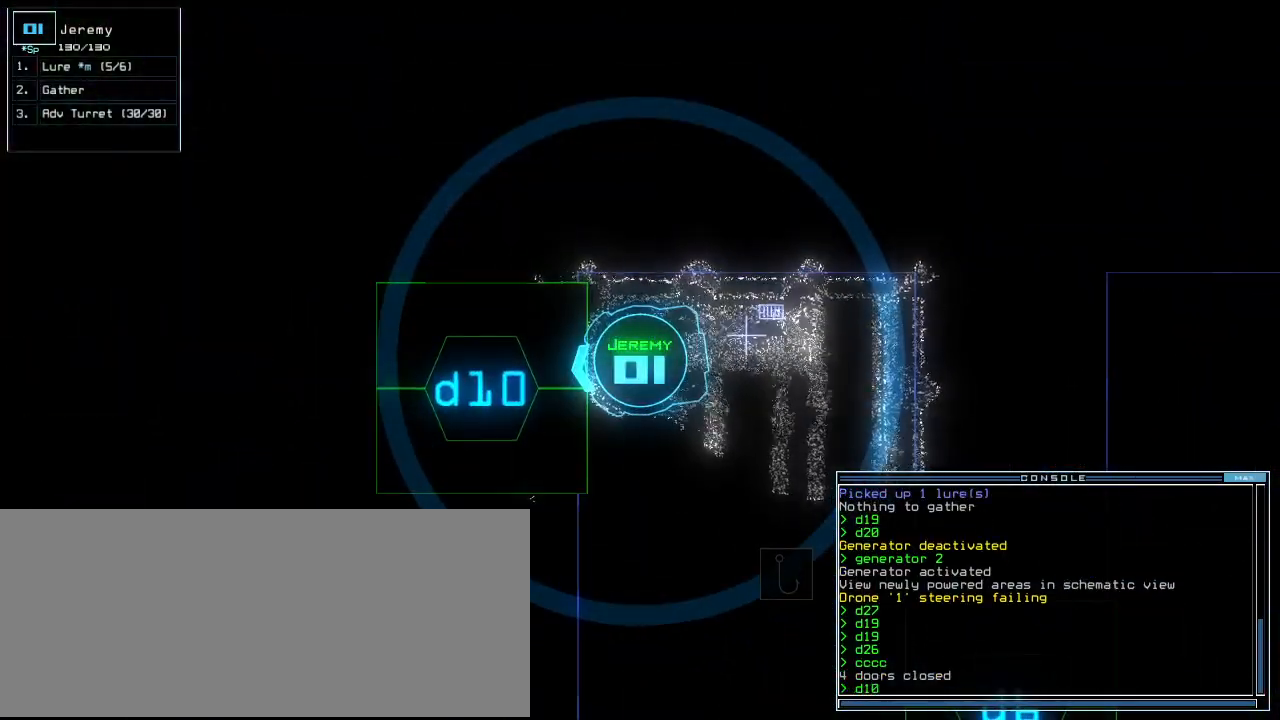
{"keys": [], "events": []}
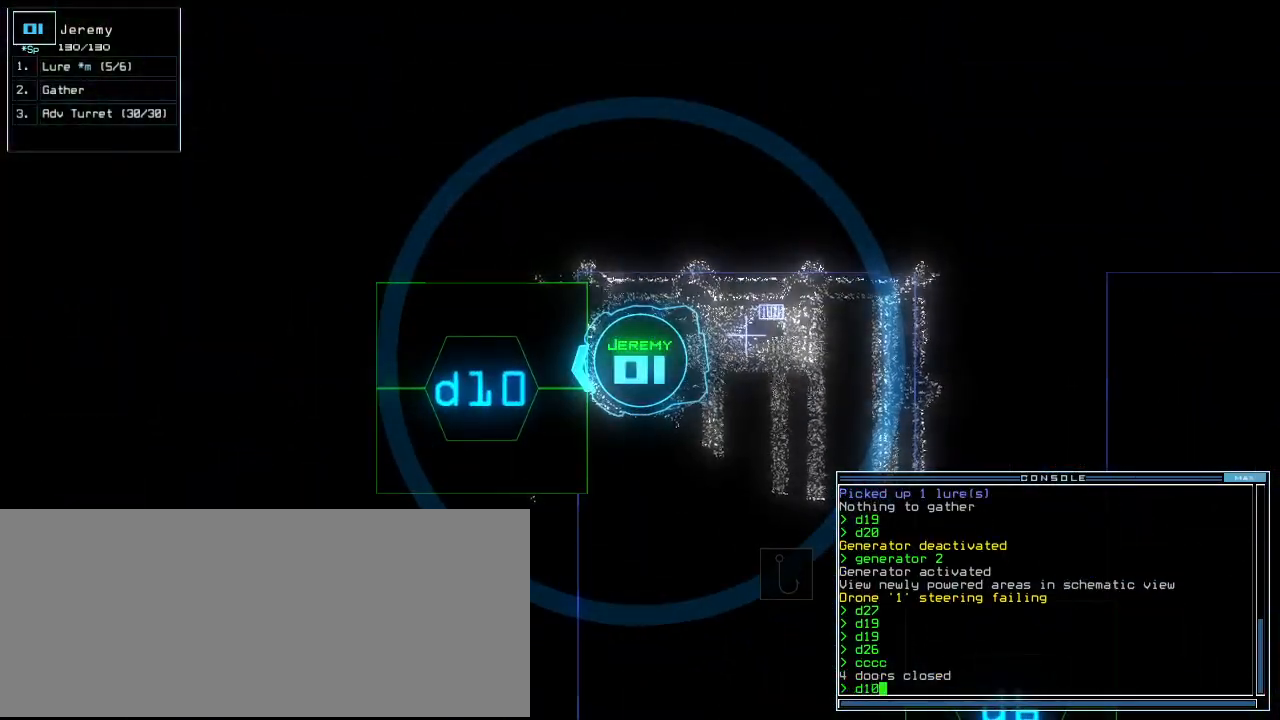
{"keys": [], "events": []}
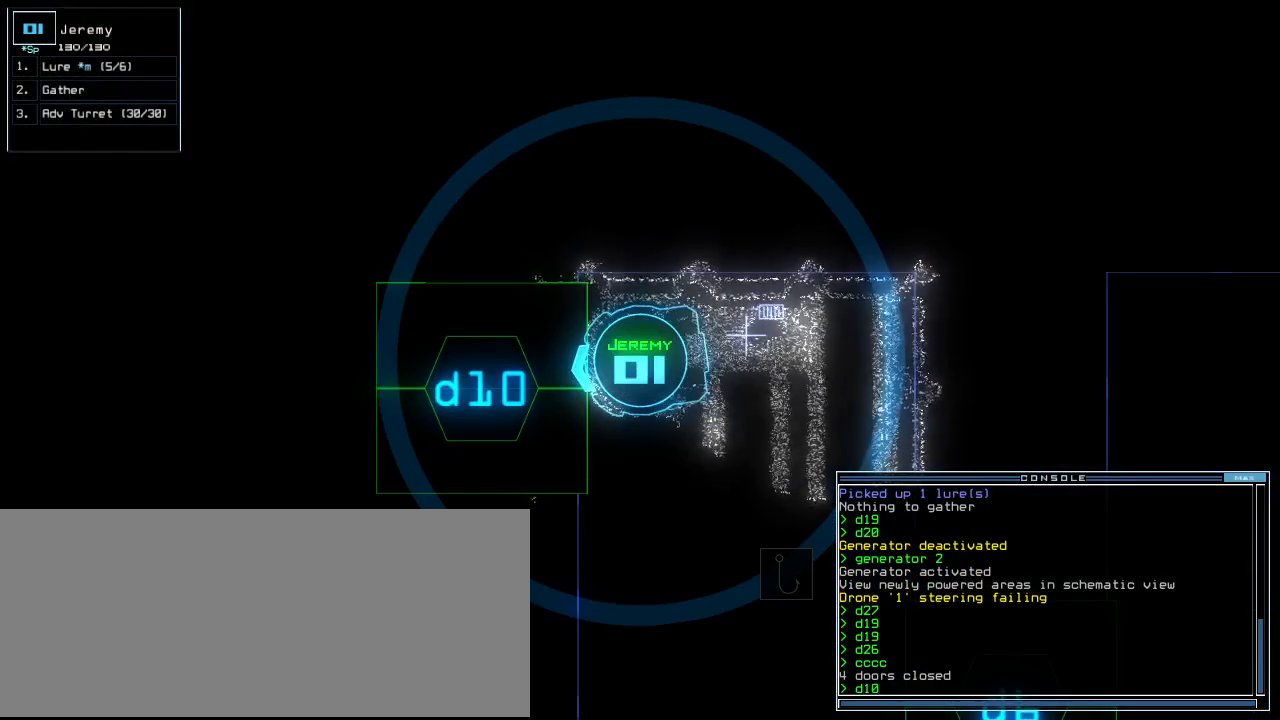
{"keys": [], "events": []}
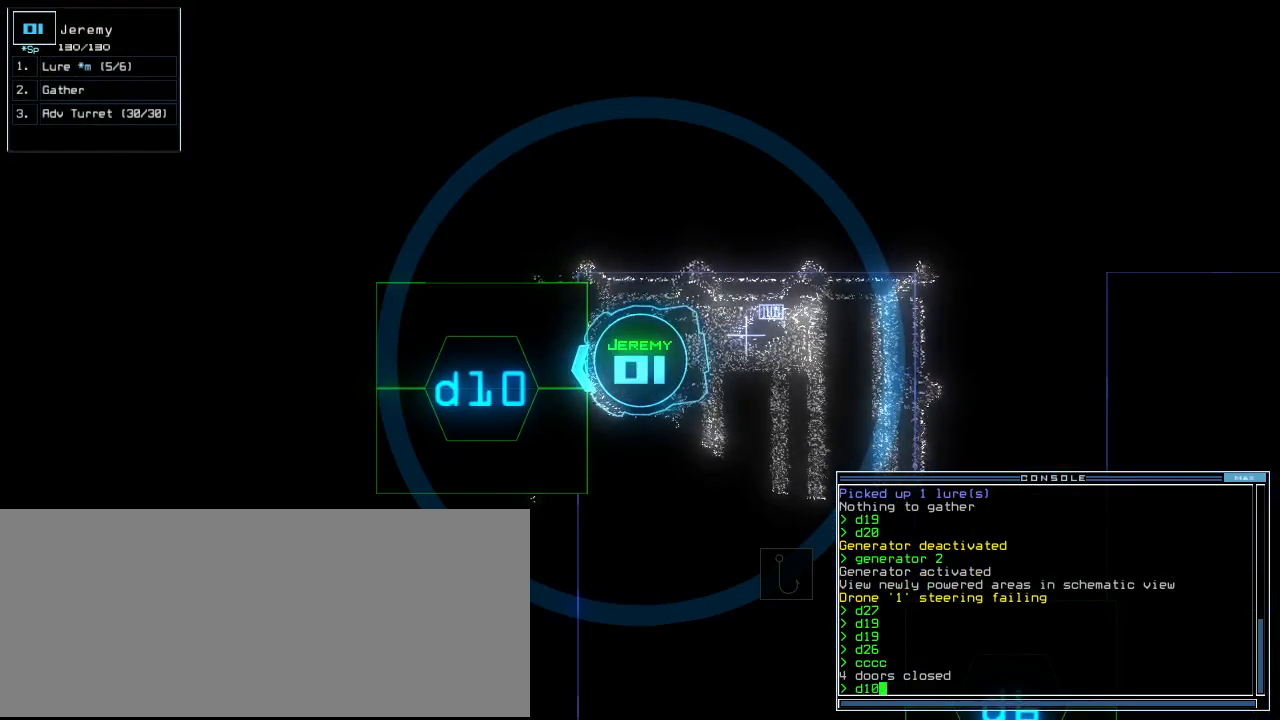
{"keys": [], "events": []}
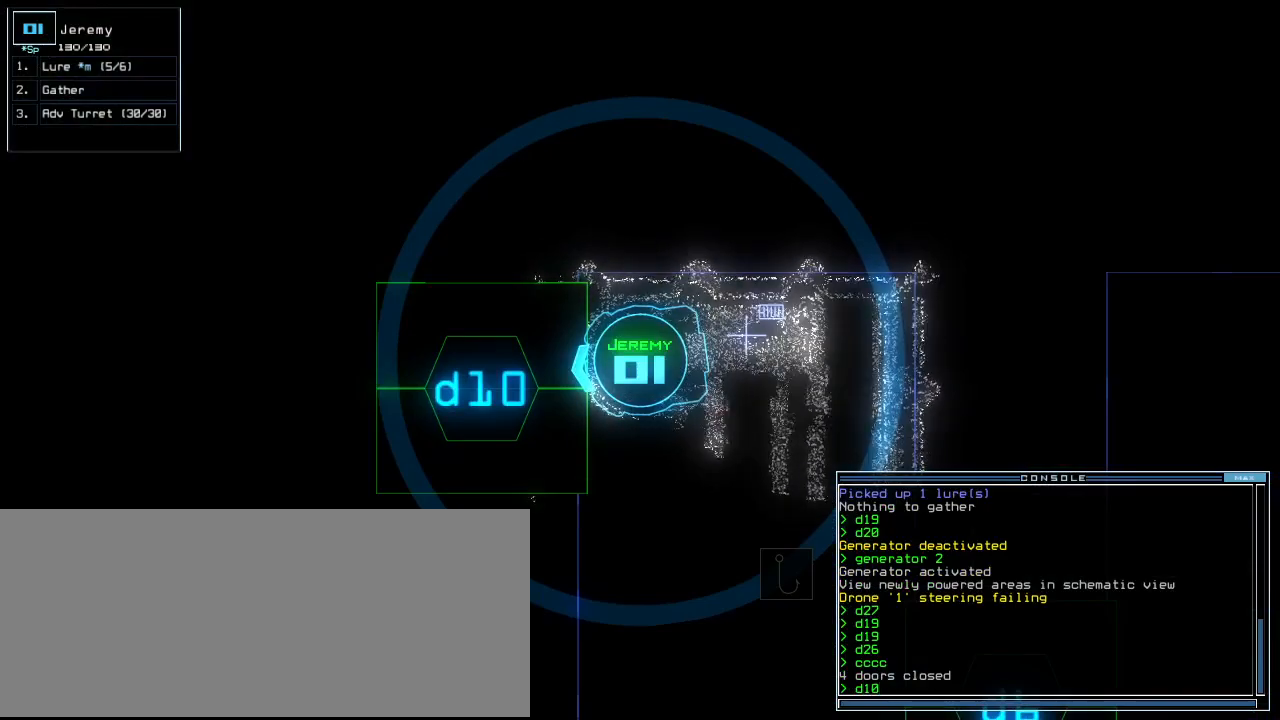
{"keys": [], "events": []}
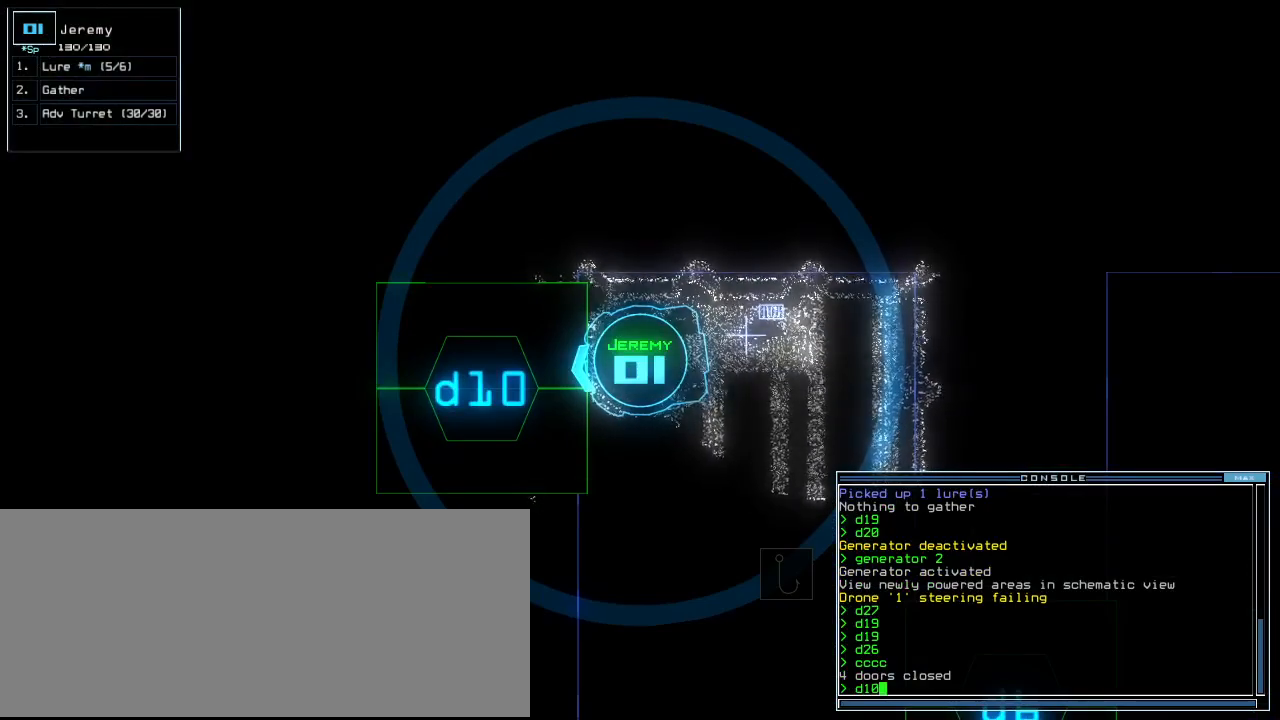
{"keys": [], "events": []}